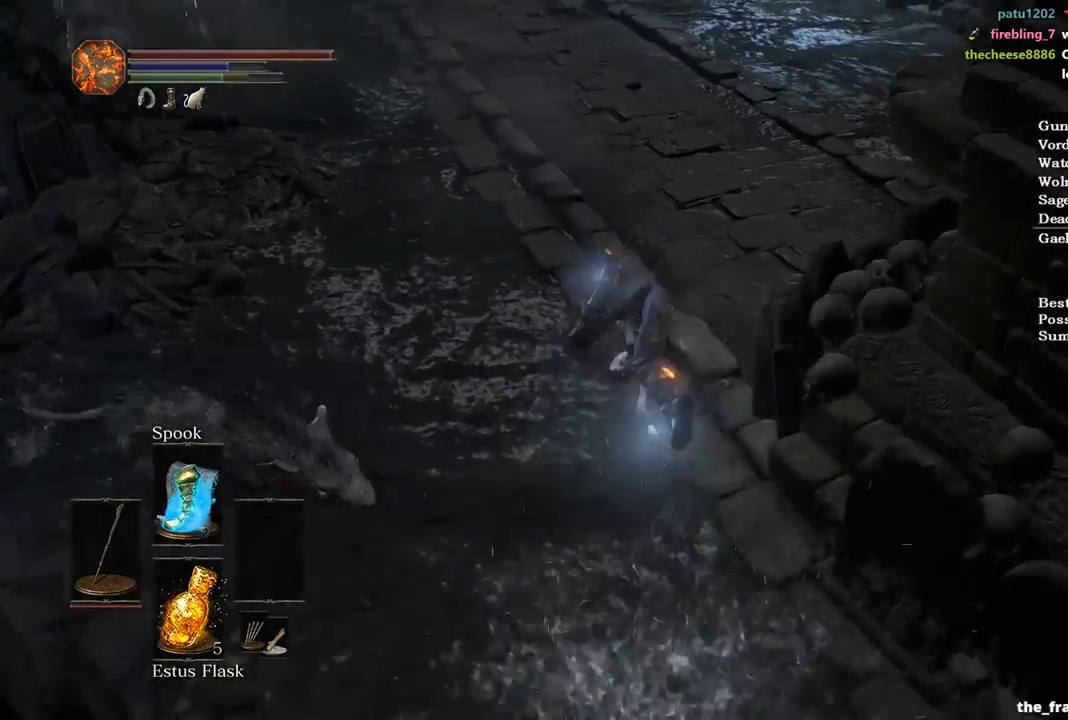
Gameplay with a controller (Xbox layout); each line is a JSON object with the inputs held at the frame after it. "events" lists button and stick changes between this image and that frame as [ms after this image, input, new state], when the widget could be followed in between. Not read: START.
{"buttons": ["B"], "left_stick": "up", "right_stick": "up-left", "events": [[233, "DPAD_LEFT", "down"], [333, "DPAD_LEFT", "up"], [433, "right_stick", "left"], [500, "right_stick", "up-left"]]}
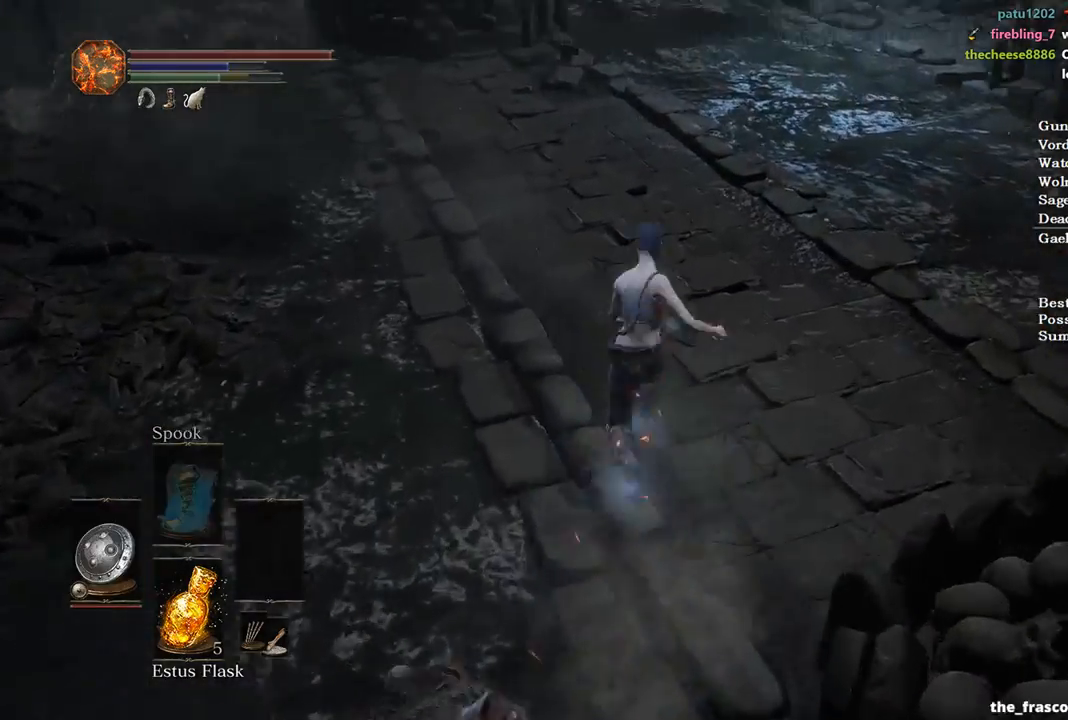
{"buttons": ["B"], "left_stick": "up", "right_stick": "left", "events": [[100, "DPAD_DOWN", "down"], [200, "right_stick", "left"], [500, "DPAD_DOWN", "up"]]}
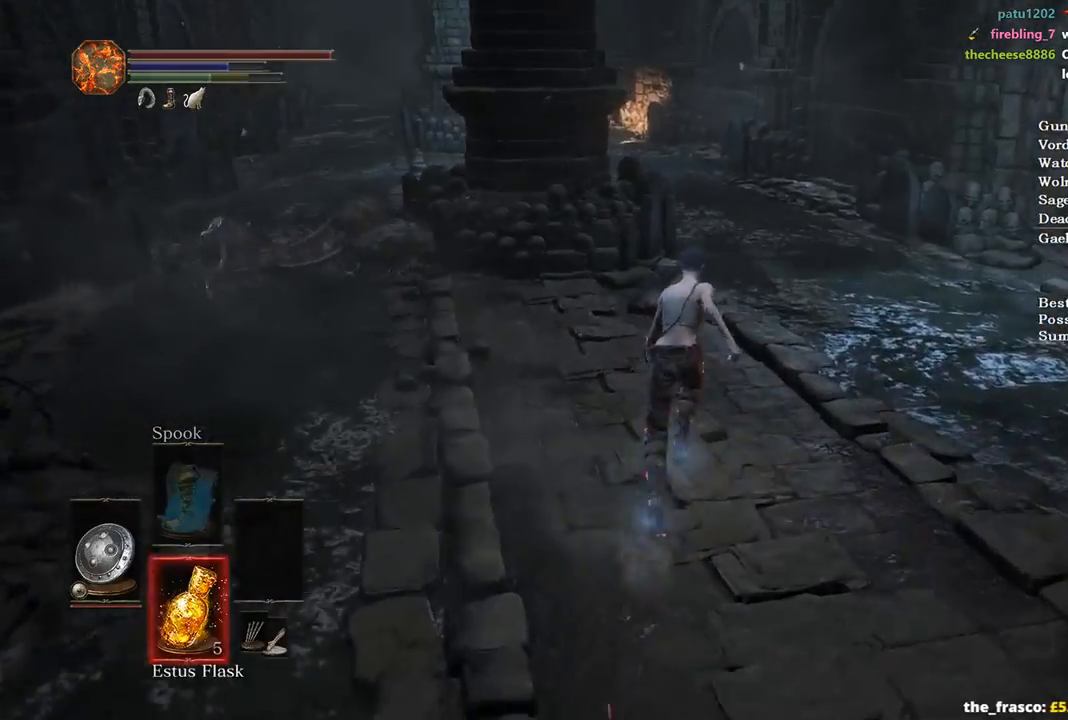
{"buttons": ["B"], "left_stick": "up", "right_stick": "left", "events": []}
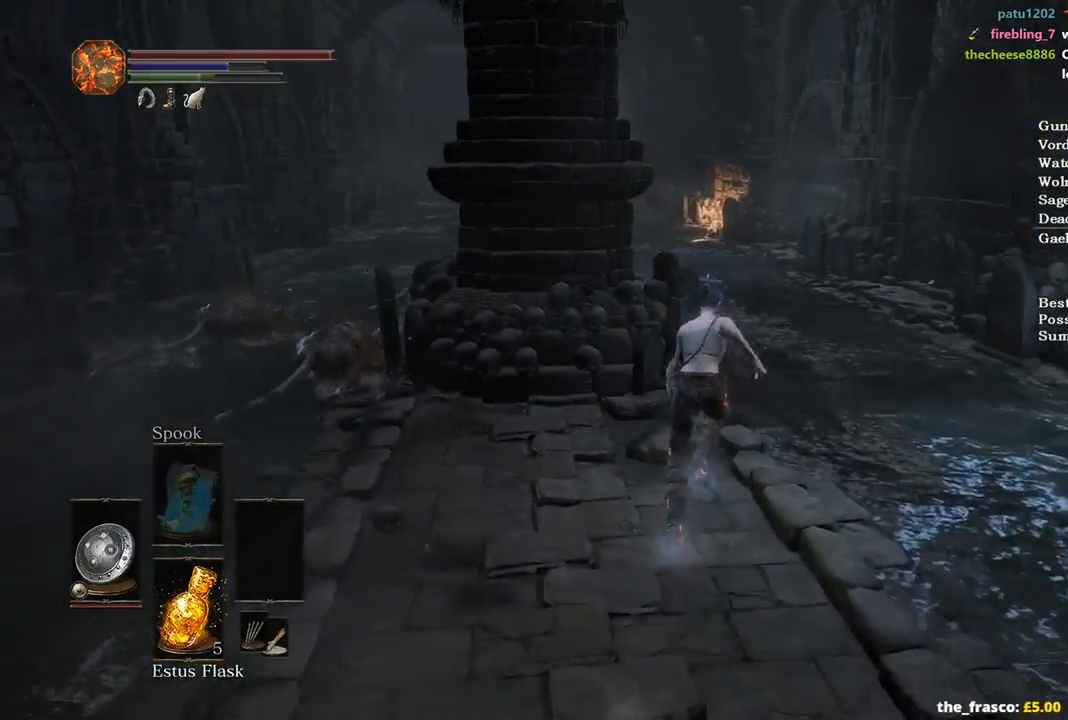
{"buttons": ["B"], "left_stick": "up", "right_stick": "down-left", "events": [[367, "right_stick", "down-left"]]}
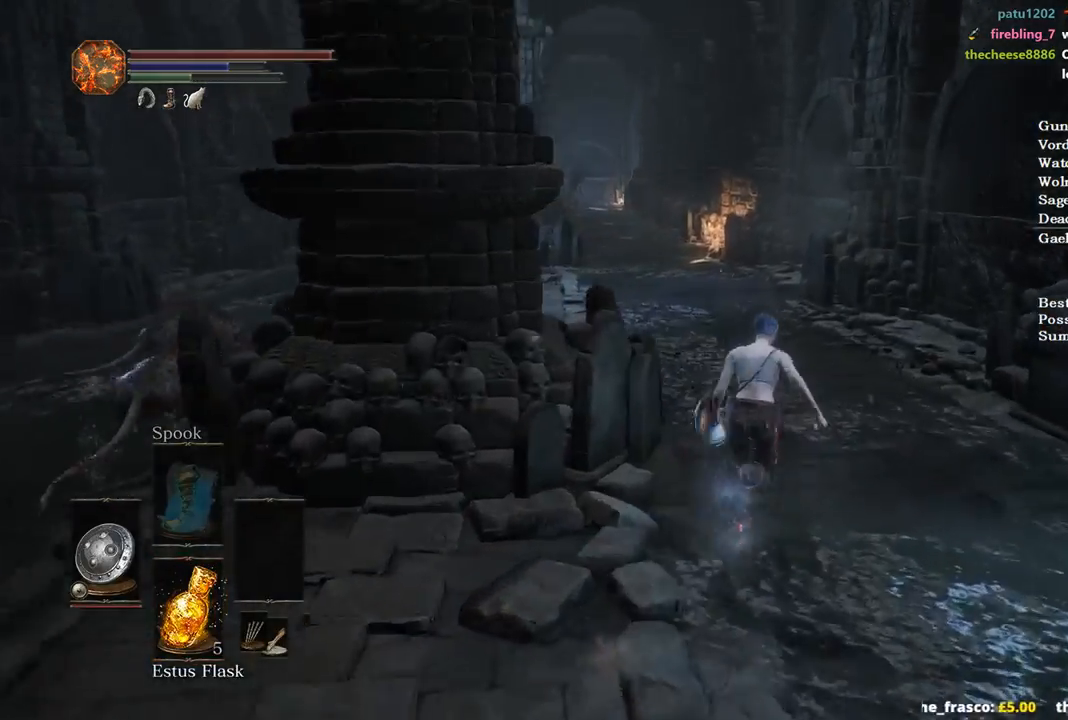
{"buttons": ["B"], "left_stick": "up", "right_stick": "down-left", "events": []}
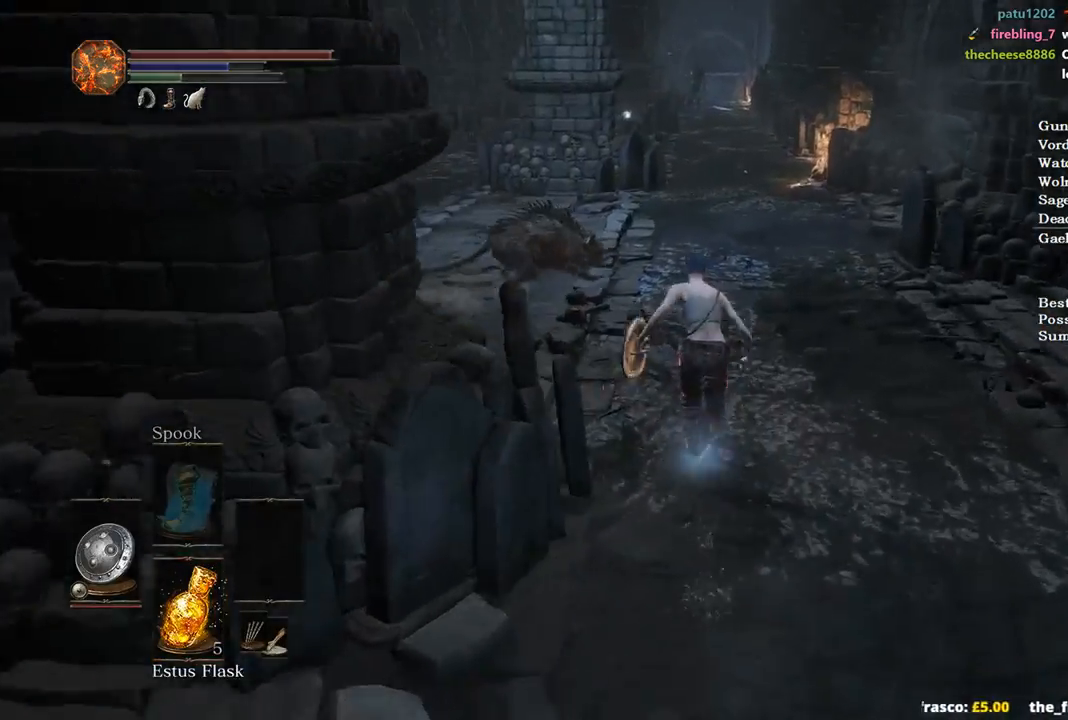
{"buttons": ["B"], "left_stick": "up", "right_stick": "down-left", "events": []}
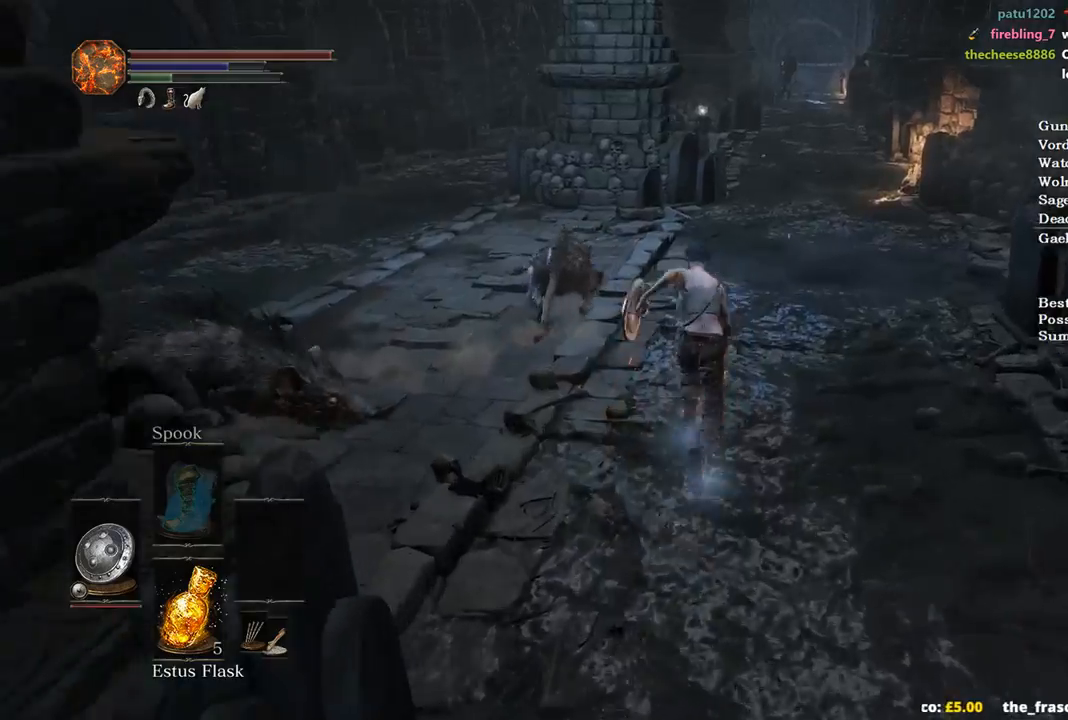
{"buttons": ["B"], "left_stick": "up", "right_stick": "down", "events": [[467, "right_stick", "down"]]}
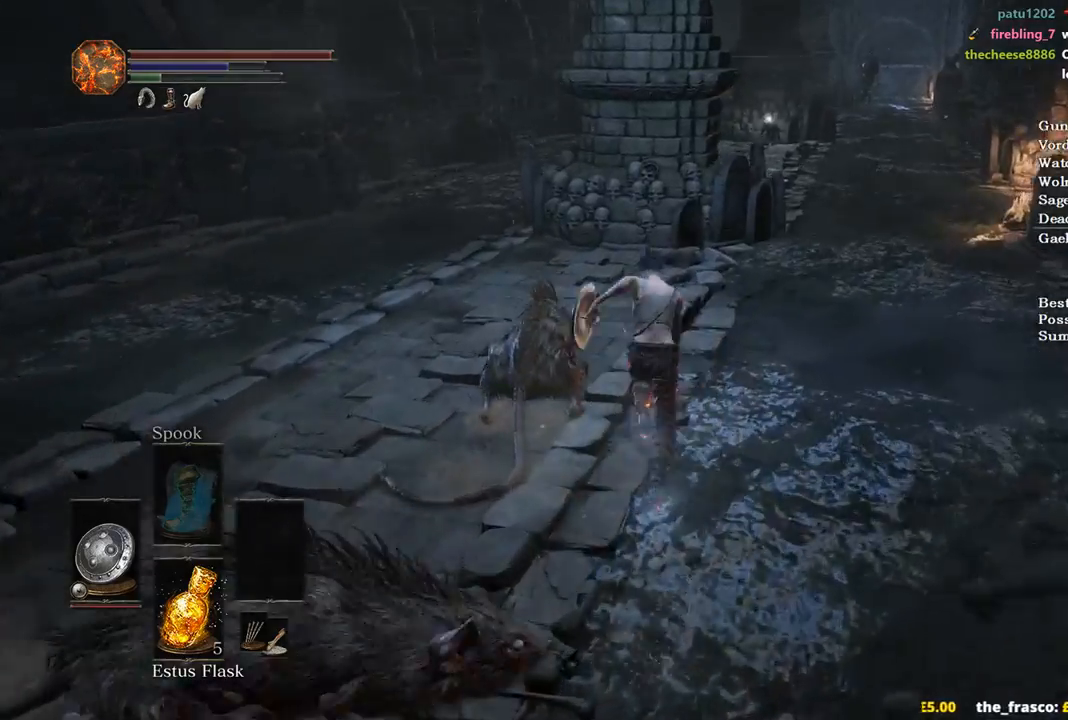
{"buttons": ["B"], "left_stick": "up-left", "right_stick": "down-right", "events": [[467, "right_stick", "down-right"], [500, "left_stick", "up-left"]]}
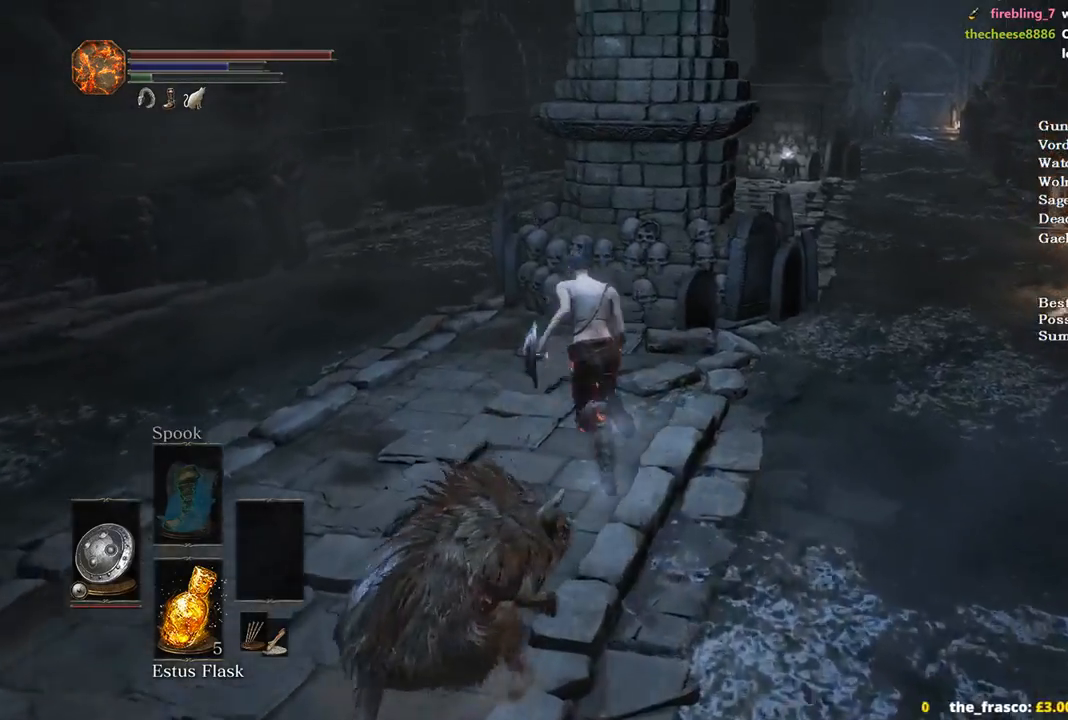
{"buttons": ["B"], "left_stick": "up", "right_stick": "down-right", "events": [[467, "left_stick", "up"]]}
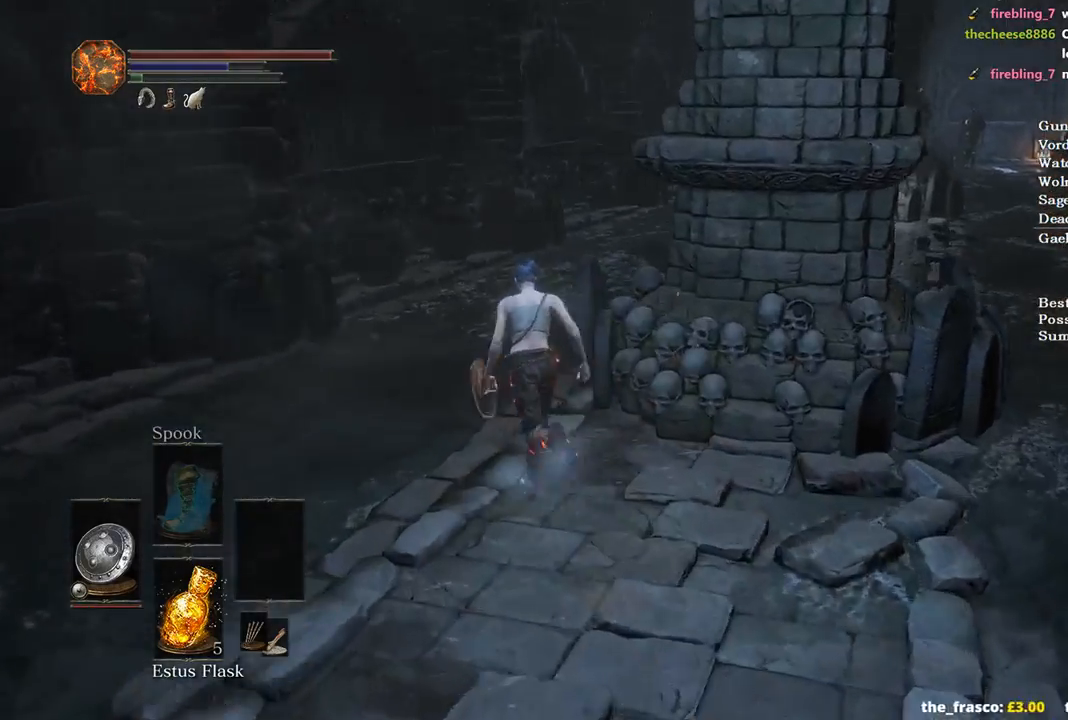
{"buttons": [], "left_stick": "up", "right_stick": "right", "events": [[333, "B", "up"], [333, "right_stick", "right"]]}
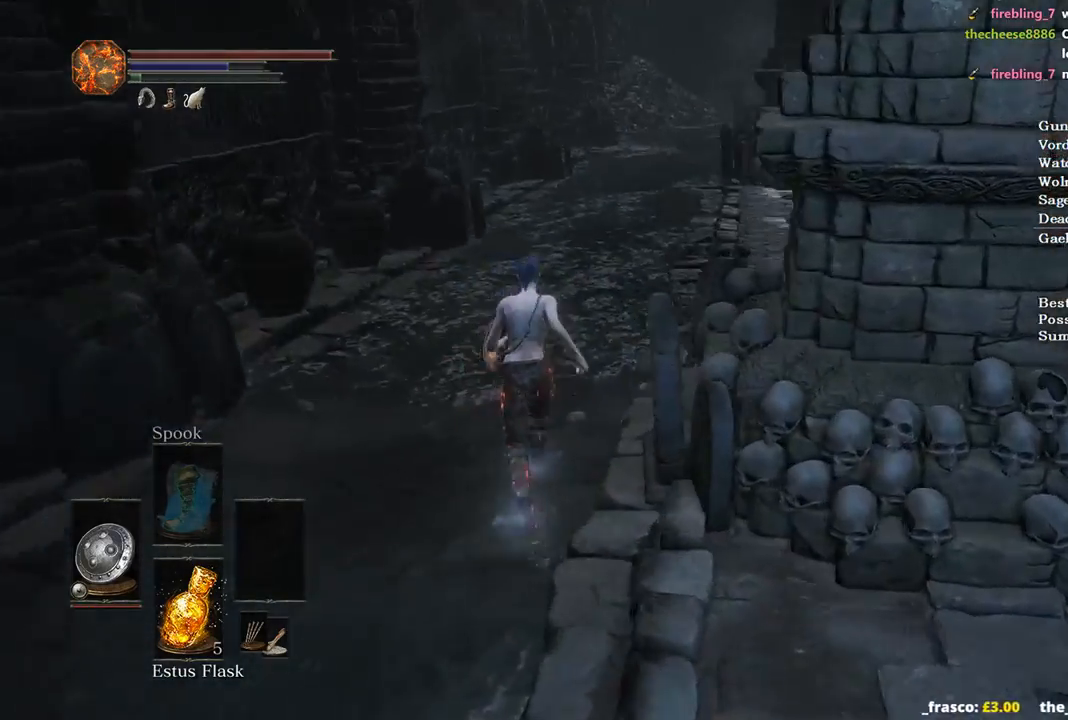
{"buttons": [], "left_stick": "up", "right_stick": "right", "events": []}
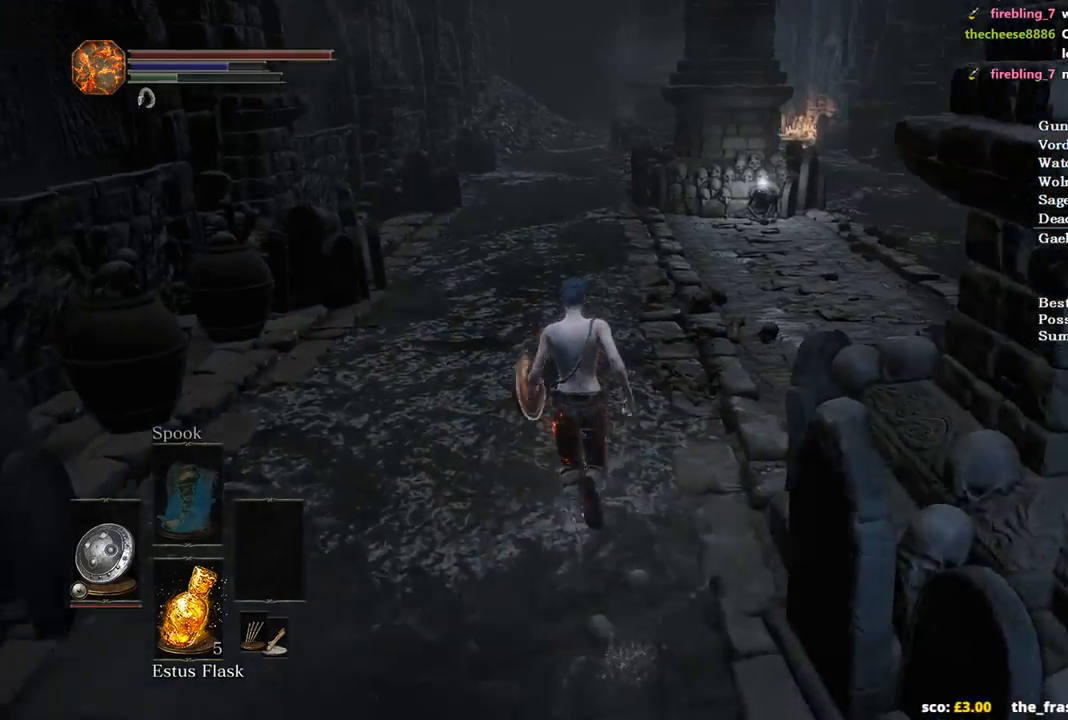
{"buttons": [], "left_stick": "up", "right_stick": "center", "events": [[67, "right_stick", "down-right"], [267, "right_stick", "center"]]}
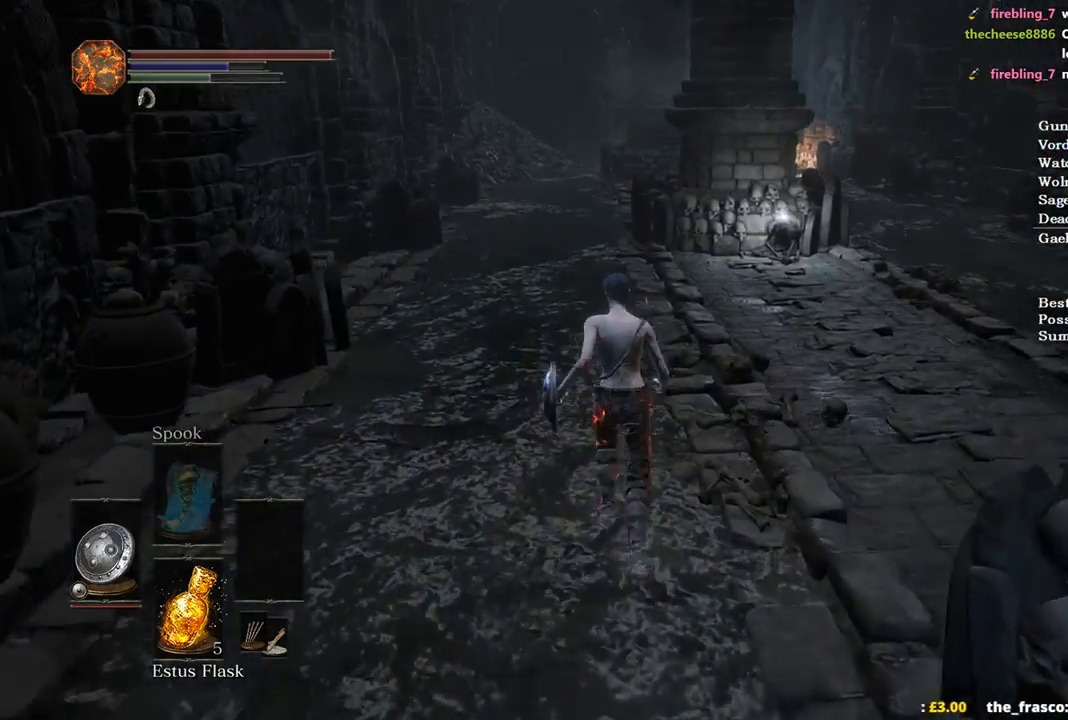
{"buttons": ["B"], "left_stick": "up", "right_stick": "center", "events": [[200, "B", "down"]]}
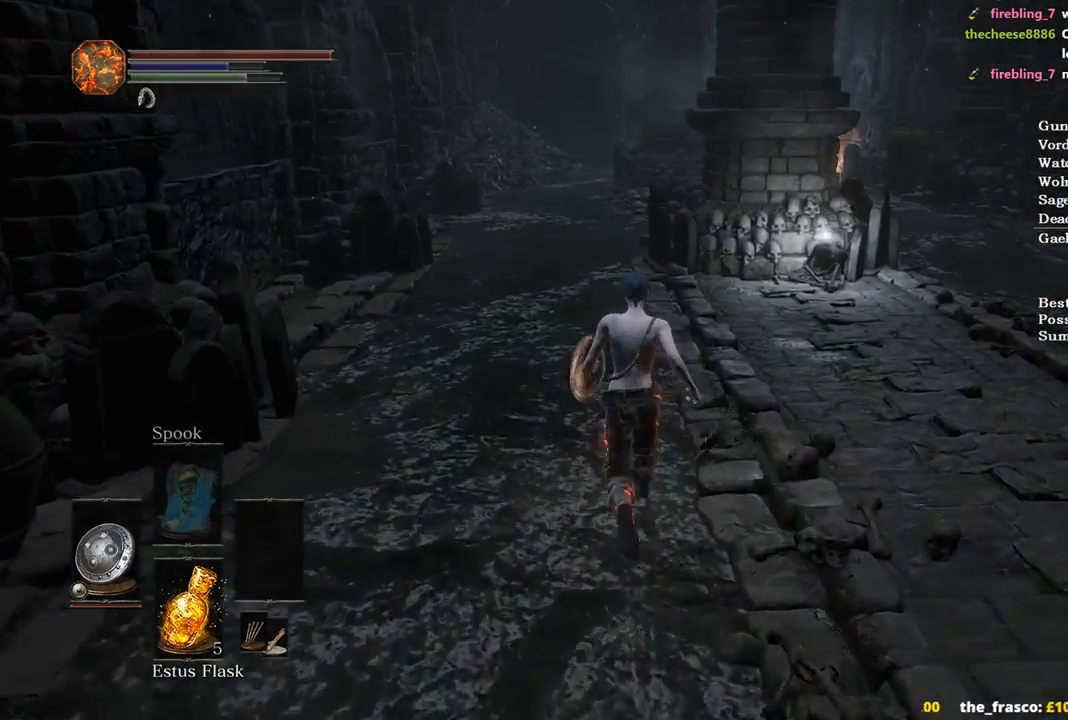
{"buttons": ["B"], "left_stick": "up", "right_stick": "center", "events": []}
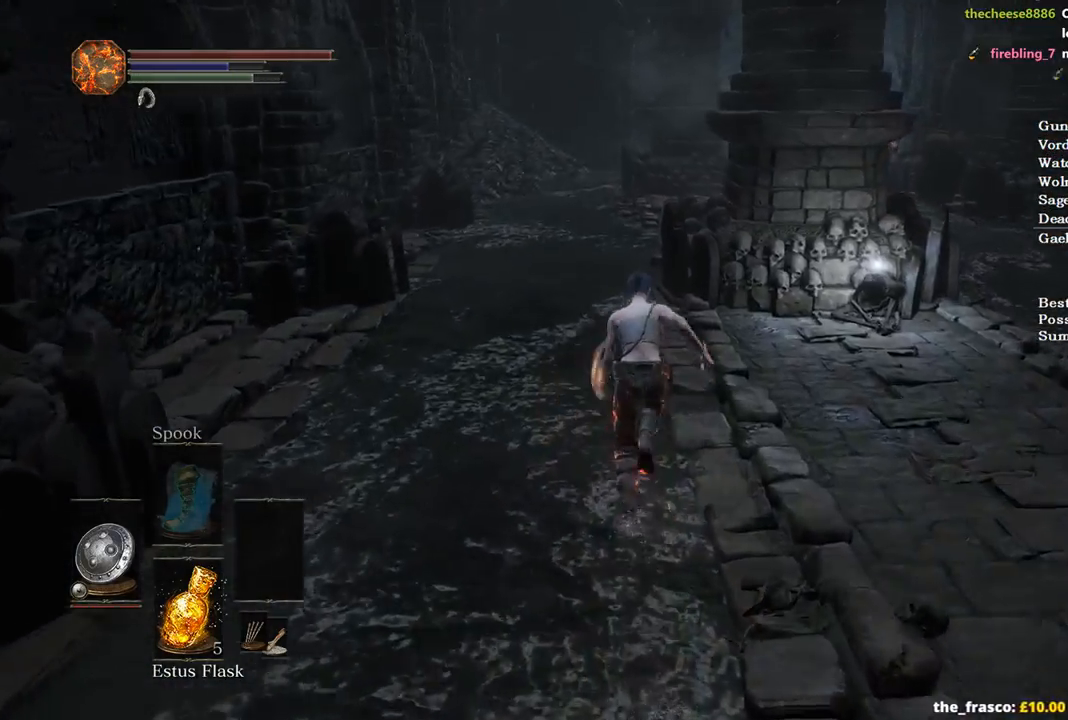
{"buttons": ["B"], "left_stick": "up", "right_stick": "center", "events": []}
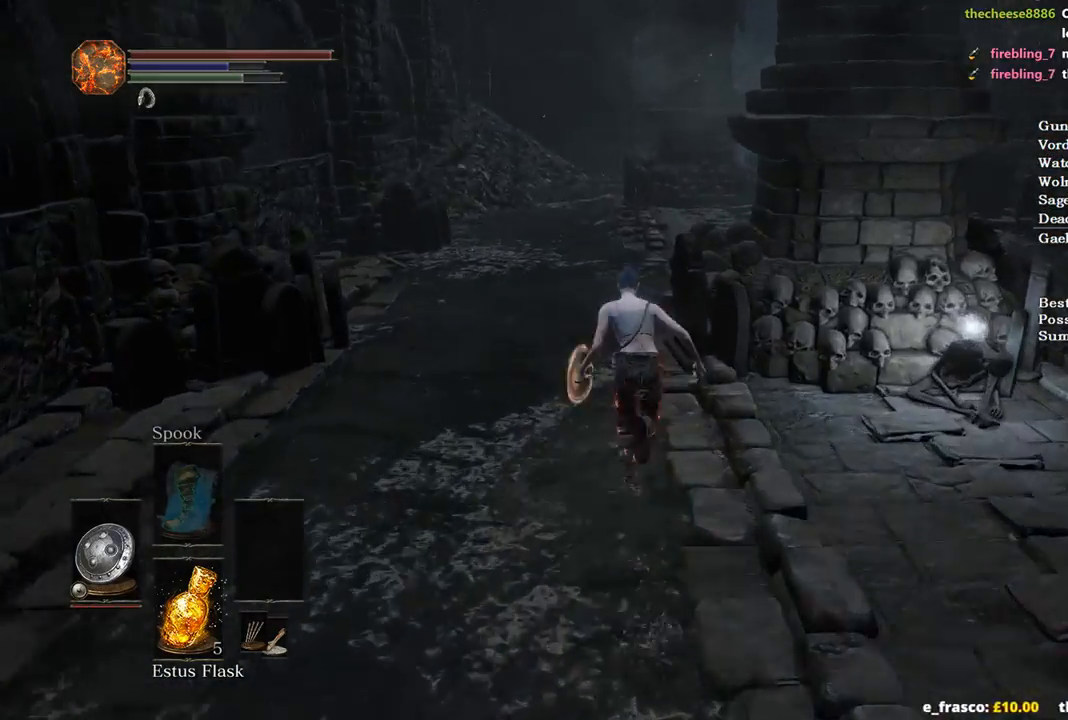
{"buttons": ["B"], "left_stick": "up", "right_stick": "right", "events": [[267, "B", "up"], [333, "B", "down"], [333, "right_stick", "right"]]}
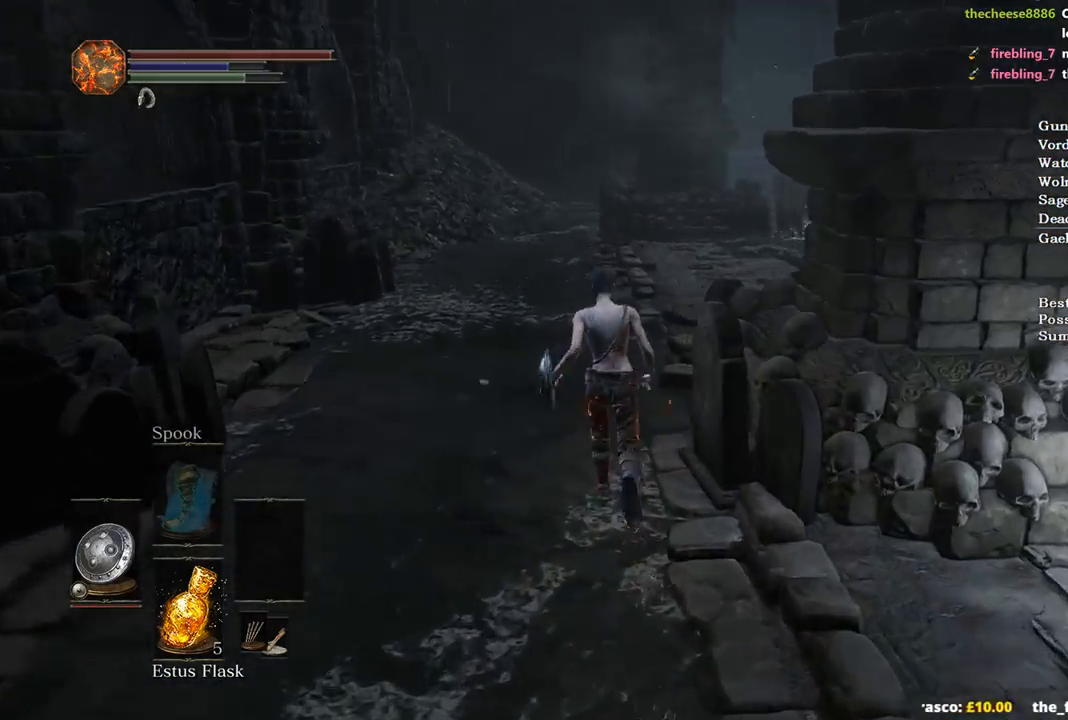
{"buttons": ["B", "L1"], "left_stick": "up", "right_stick": "down-right", "events": [[167, "L1", "down"], [467, "right_stick", "down-right"]]}
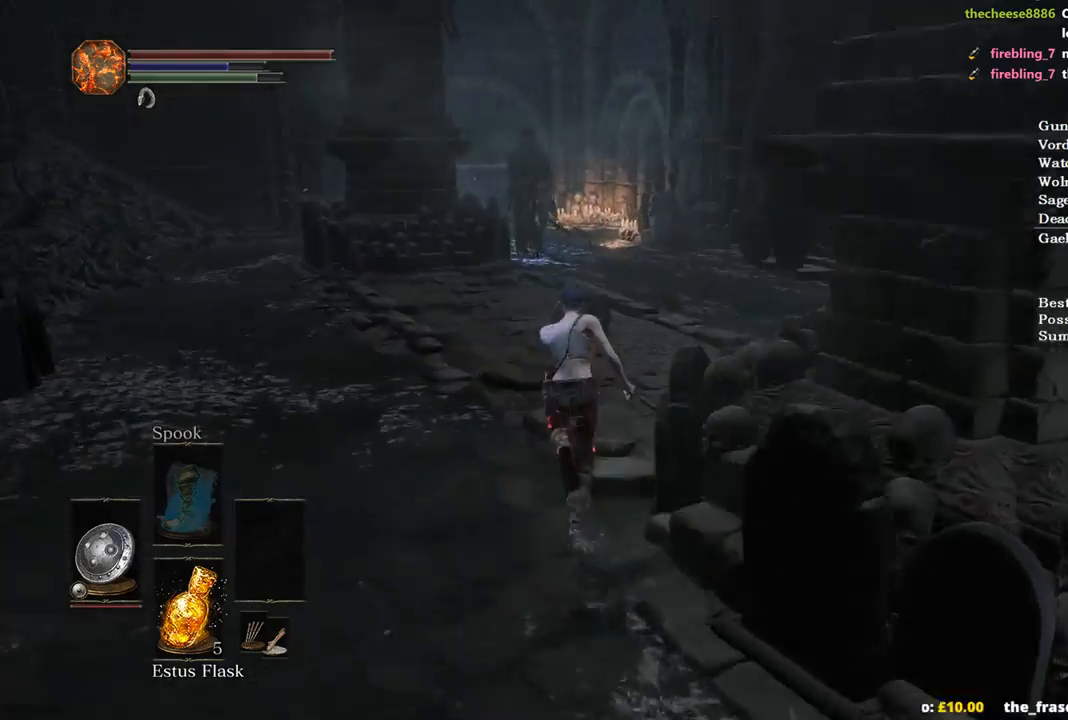
{"buttons": ["B", "L1"], "left_stick": "up", "right_stick": "down", "events": [[300, "right_stick", "down"]]}
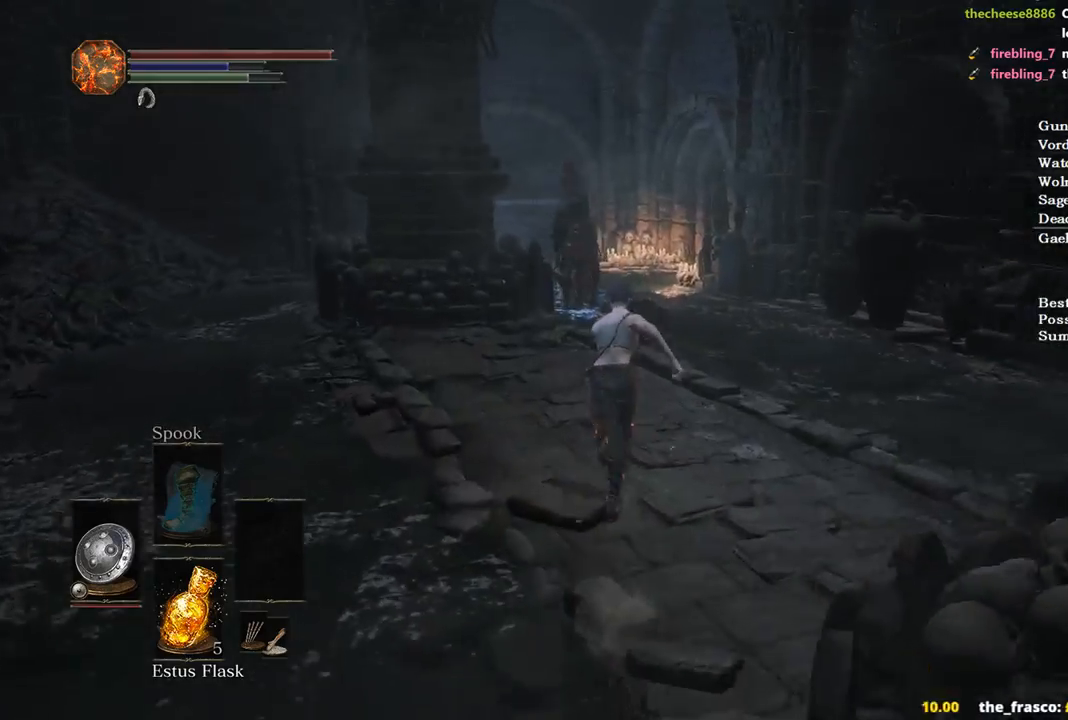
{"buttons": ["B", "L1"], "left_stick": "up", "right_stick": "down", "events": []}
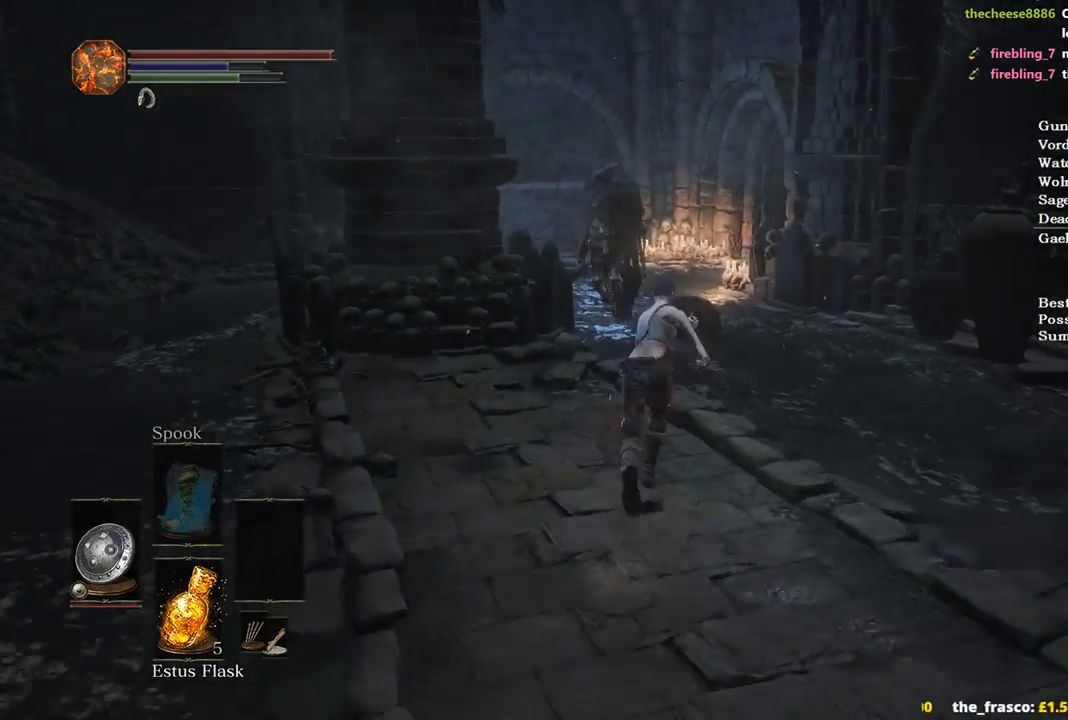
{"buttons": ["B", "L1"], "left_stick": "up", "right_stick": "down", "events": [[333, "L2", "down"], [433, "L2", "up"]]}
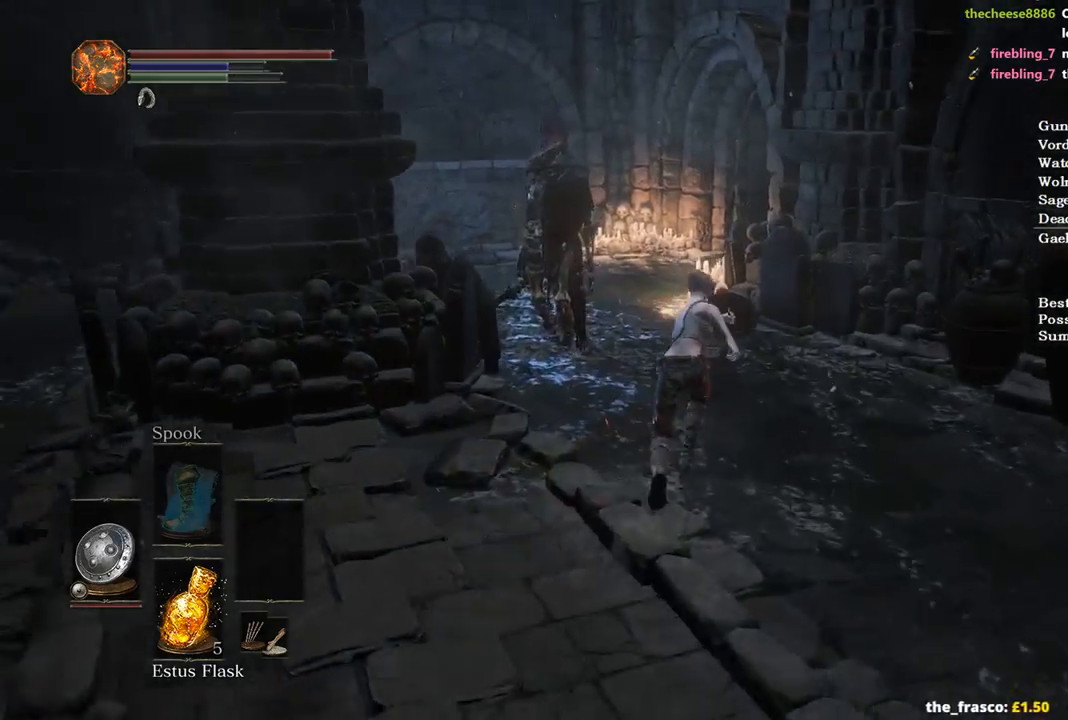
{"buttons": ["B", "L1"], "left_stick": "up", "right_stick": "down", "events": [[167, "L2", "down"], [367, "L2", "up"]]}
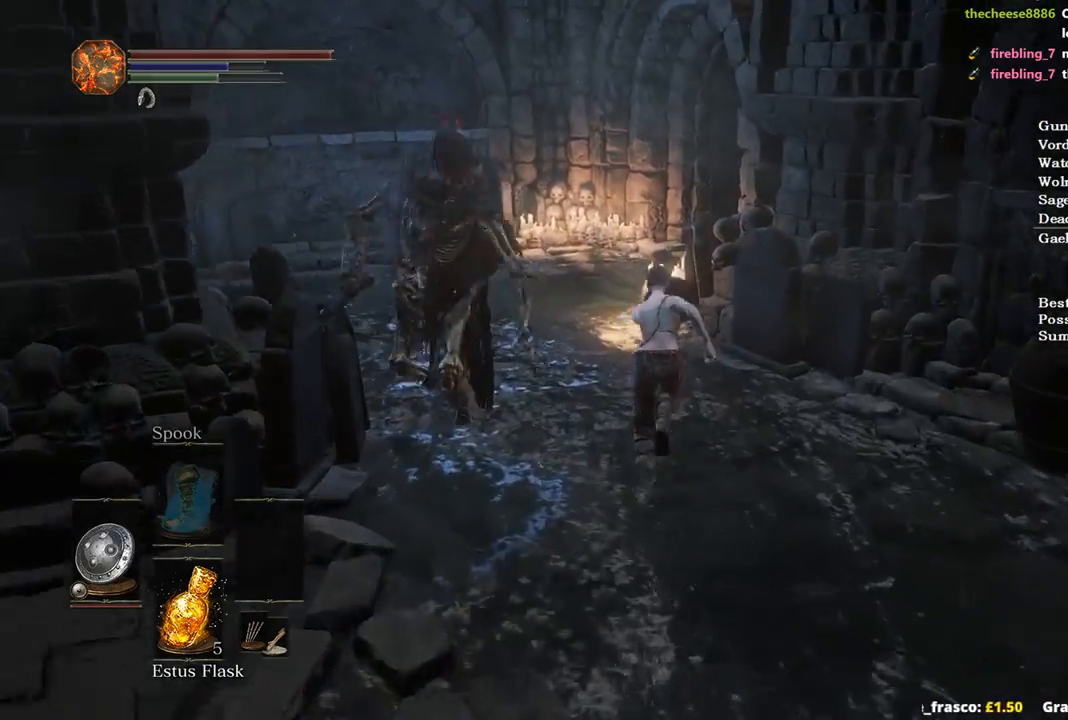
{"buttons": ["B", "L1"], "left_stick": "up", "right_stick": "down-right", "events": [[67, "L2", "down"], [233, "L2", "up"], [400, "right_stick", "down-right"]]}
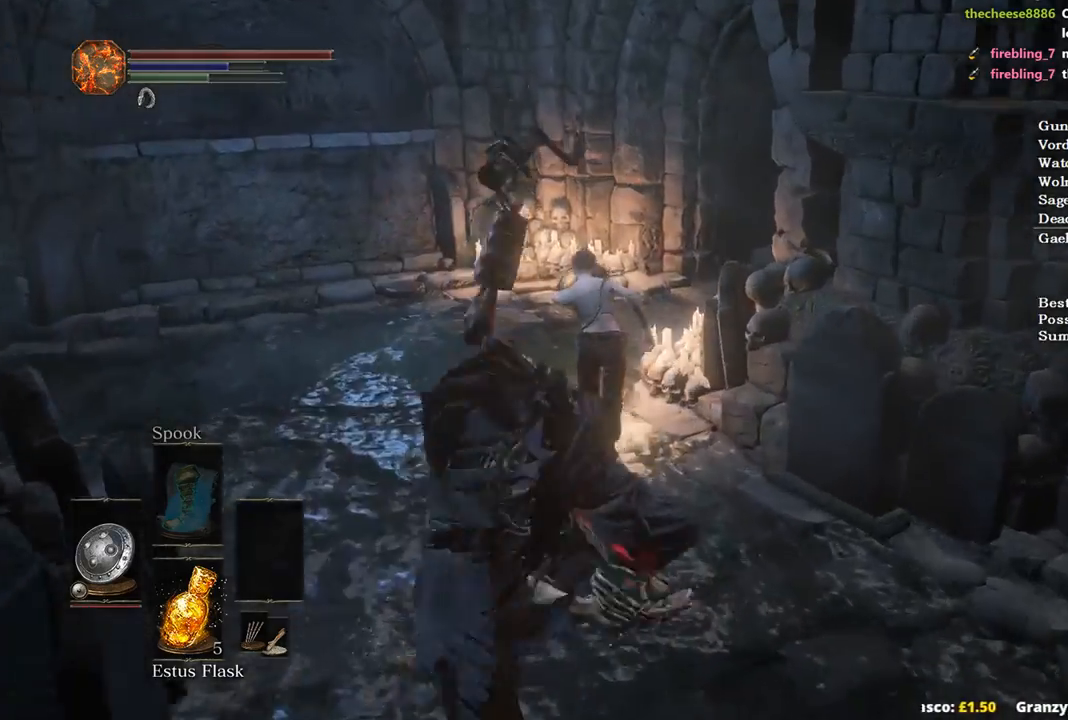
{"buttons": ["B", "L1"], "left_stick": "up", "right_stick": "right"}
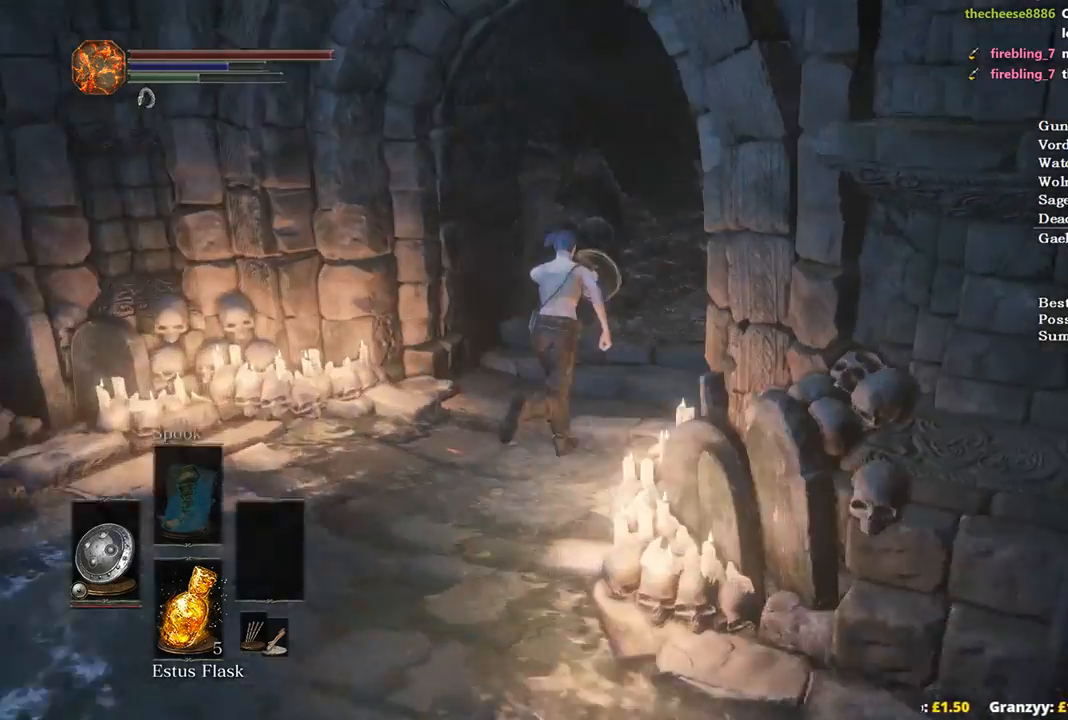
{"buttons": ["B"], "left_stick": "up", "right_stick": "down-right", "events": [[33, "L1", "up"], [367, "right_stick", "down-right"]]}
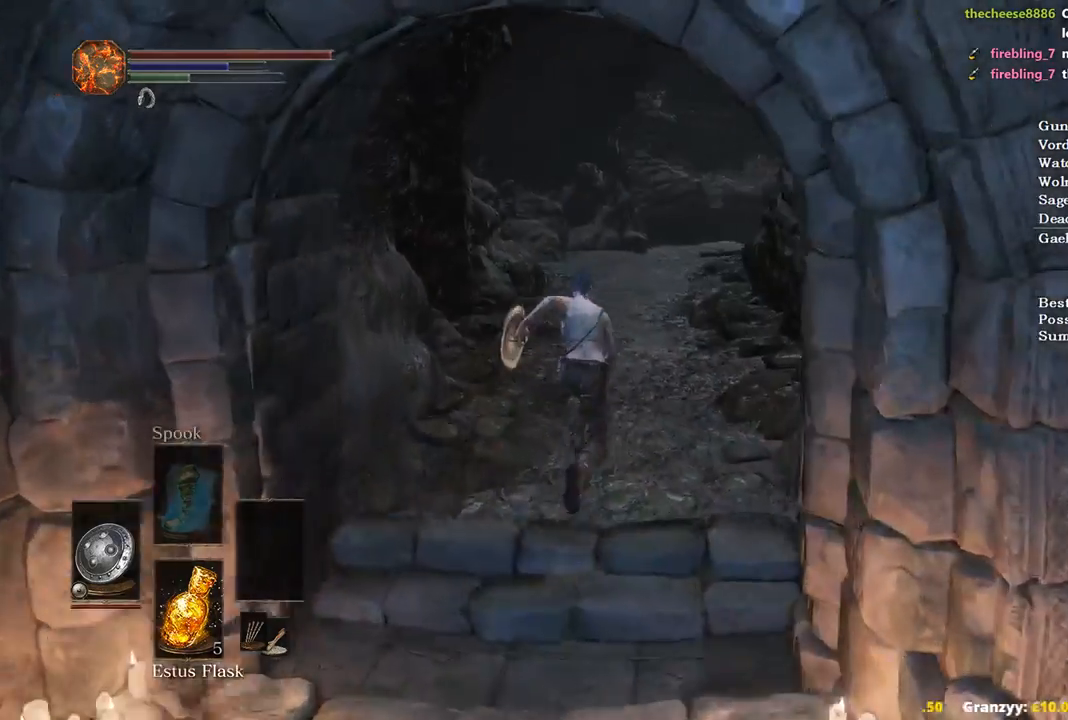
{"buttons": ["B"], "left_stick": "up", "right_stick": "down", "events": [[300, "right_stick", "down"]]}
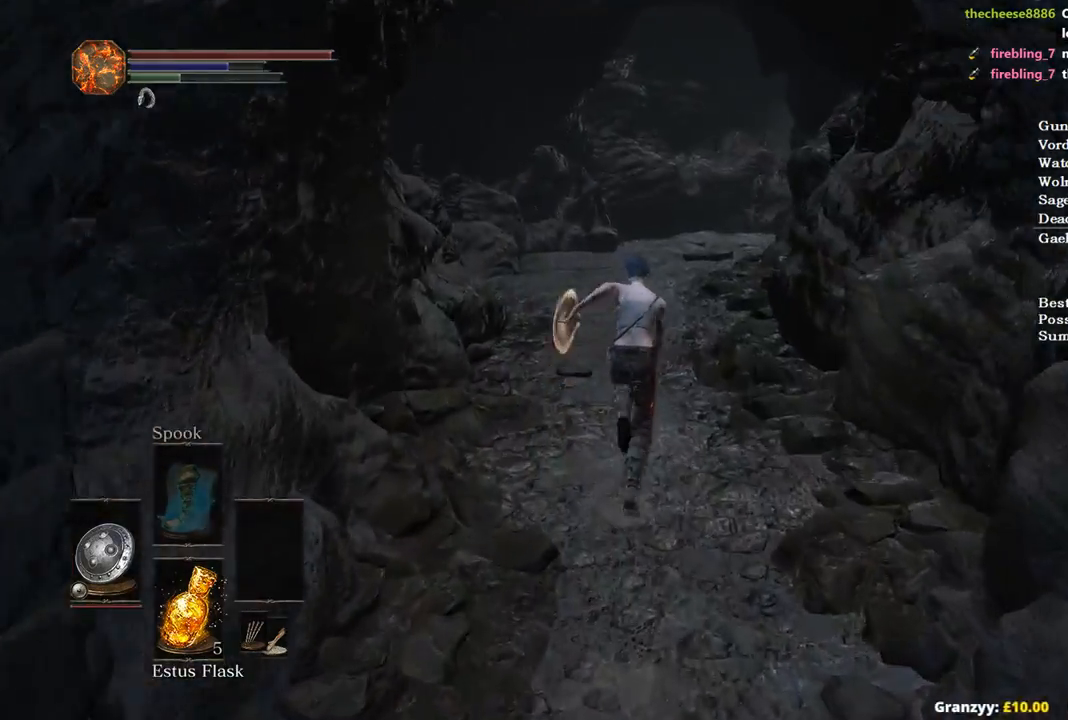
{"buttons": ["B"], "left_stick": "up", "right_stick": "down", "events": []}
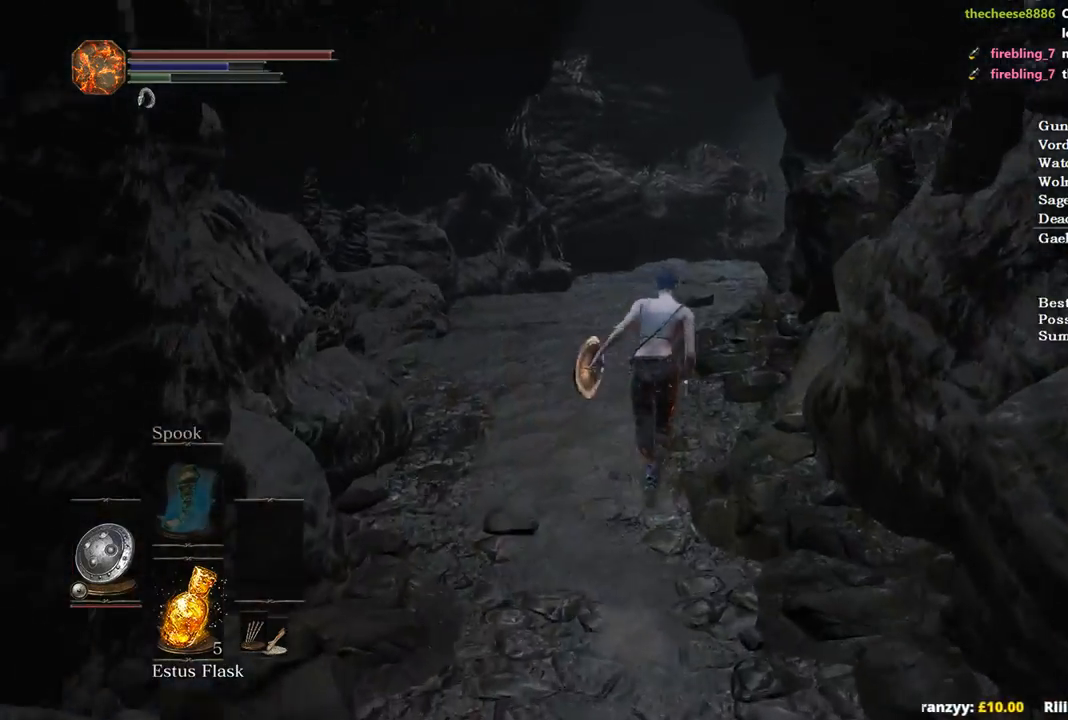
{"buttons": ["B"], "left_stick": "up", "right_stick": "down-right", "events": [[133, "right_stick", "down-right"]]}
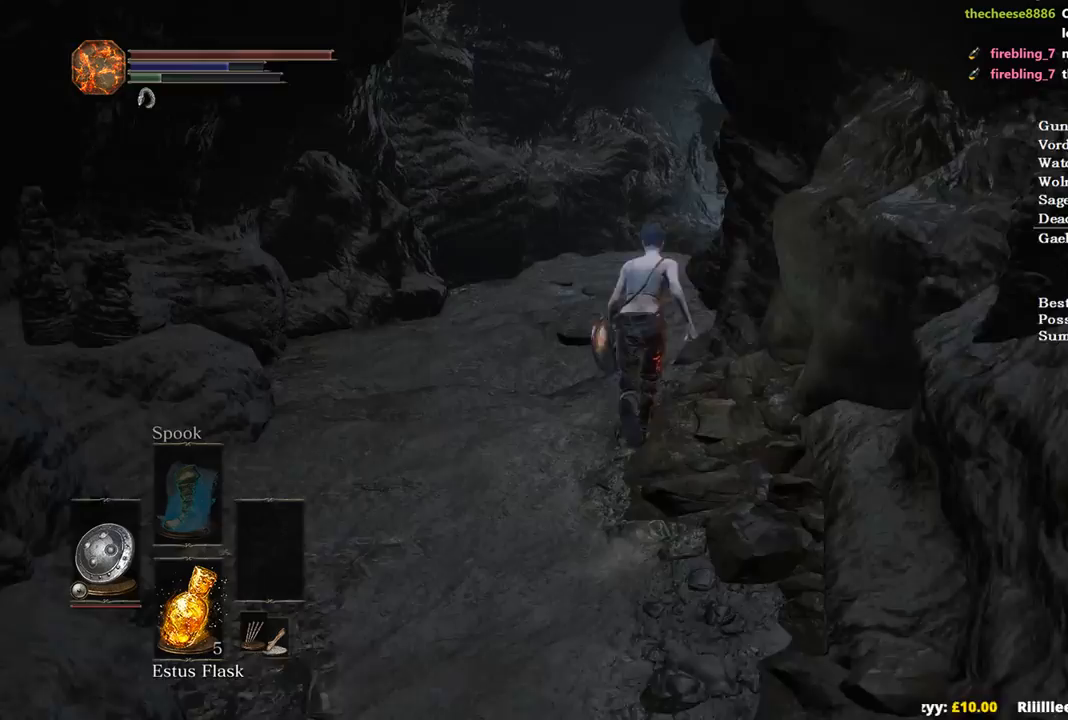
{"buttons": ["B"], "left_stick": "up", "right_stick": "down-right", "events": []}
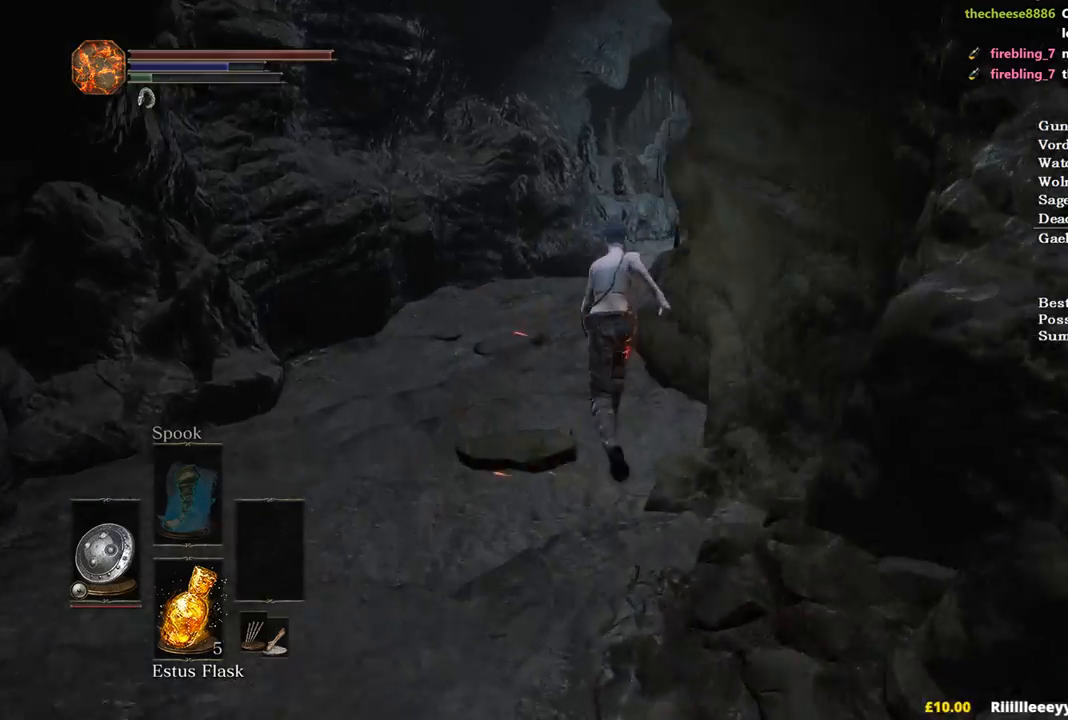
{"buttons": ["B"], "left_stick": "up", "right_stick": "down-right", "events": []}